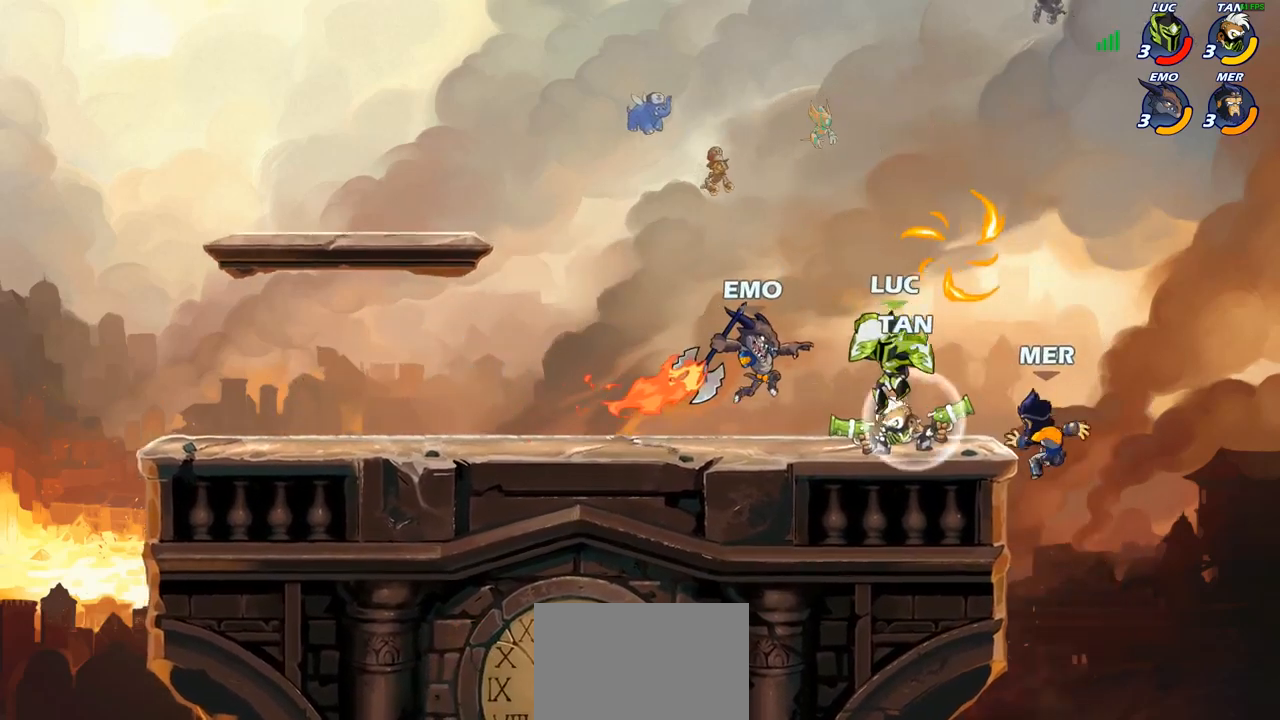
Gameplay with a controller (PlayStation layout); each line is a JSON object with the inputs held at the frame after it. "events" lists button and stick changes between this image and that frame as [ms after this image, input, new state], when the widget could be followed in between.
{"buttons": ["R2"], "left_stick": "left", "right_stick": "center", "events": [[133, "CROSS", "down"], [250, "CROSS", "up"], [300, "left_stick", "down-left"], [367, "left_stick", "left"], [500, "R2", "down"]]}
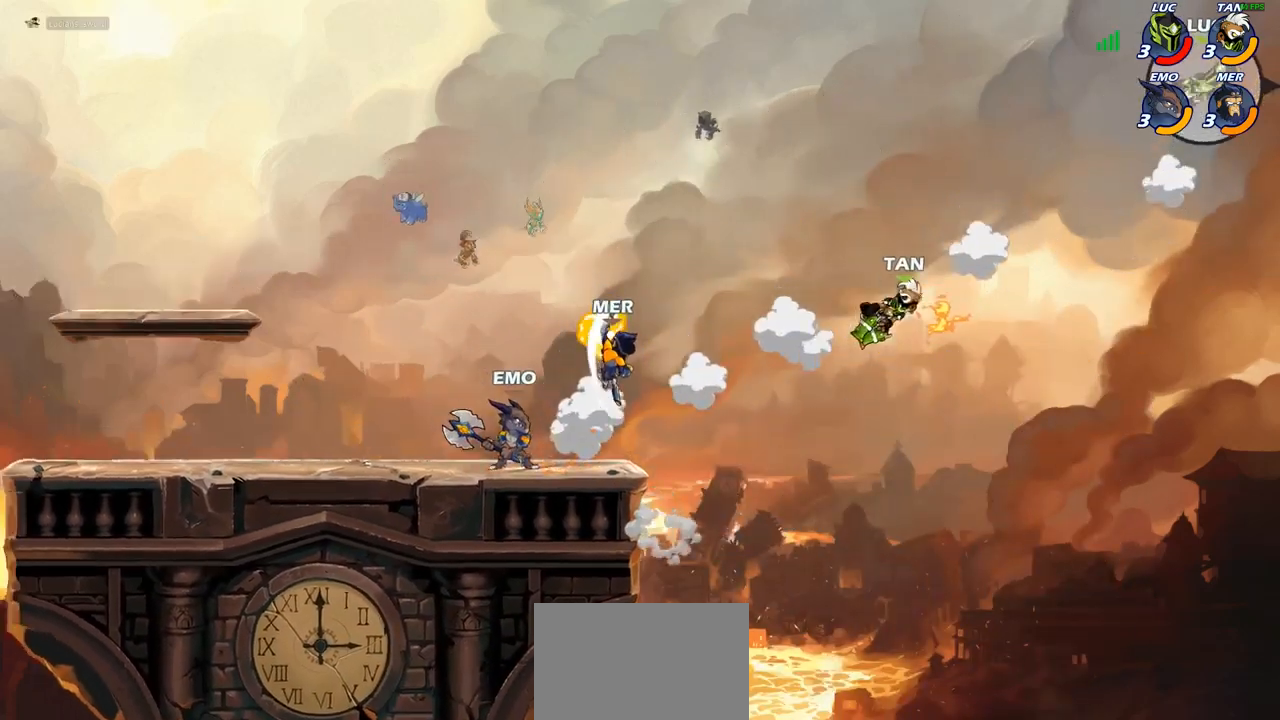
{"buttons": [], "left_stick": "left", "right_stick": "center", "events": [[117, "R2", "up"]]}
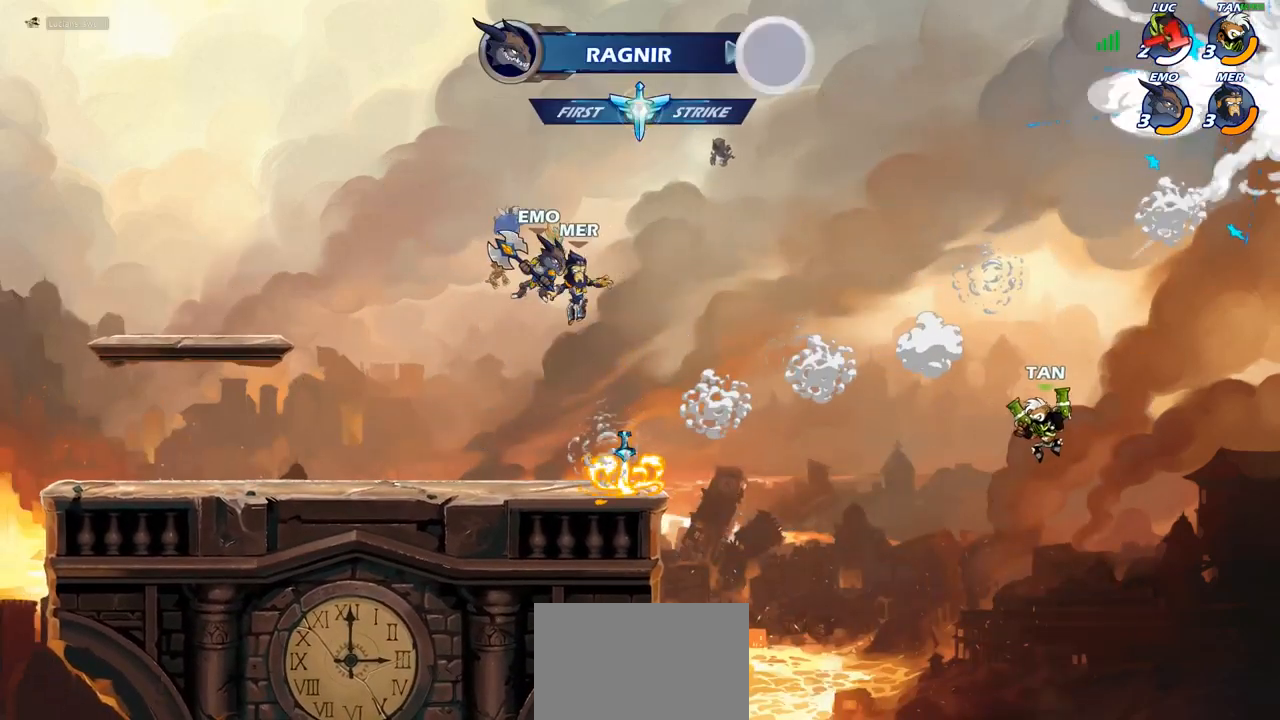
{"buttons": [], "left_stick": "center", "right_stick": "center", "events": [[317, "left_stick", "center"]]}
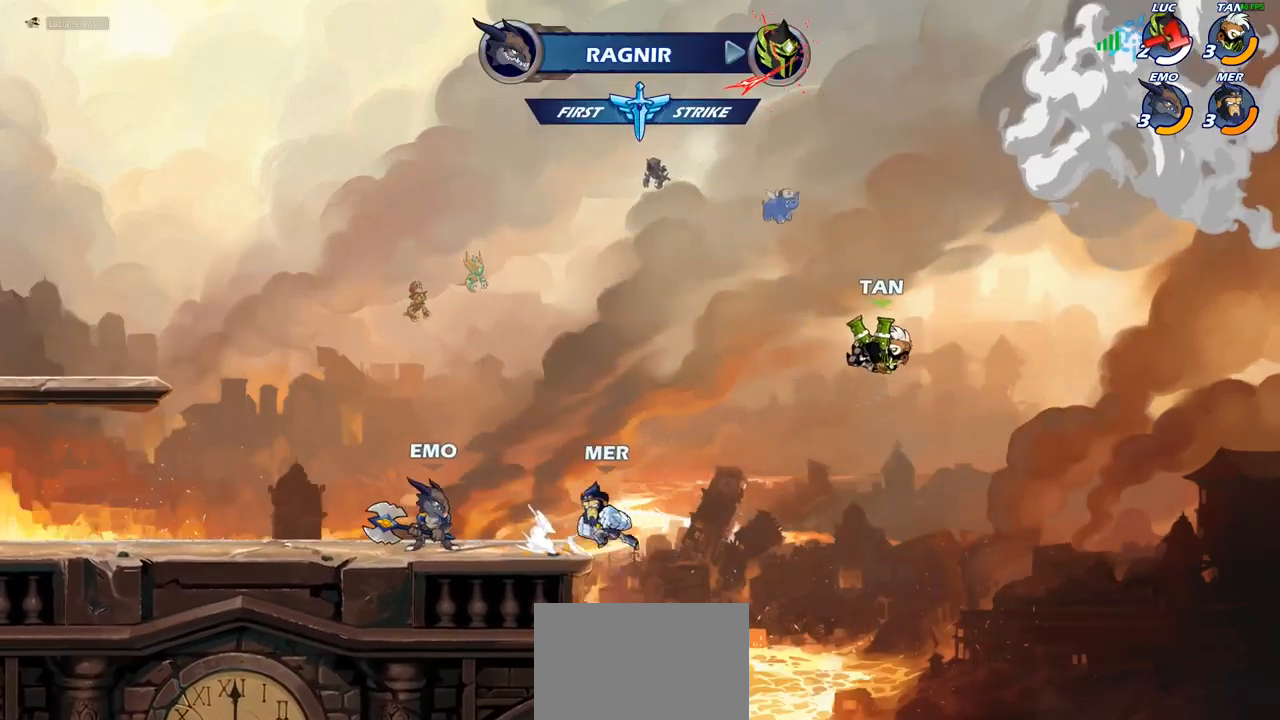
{"buttons": [], "left_stick": "center", "right_stick": "center", "events": []}
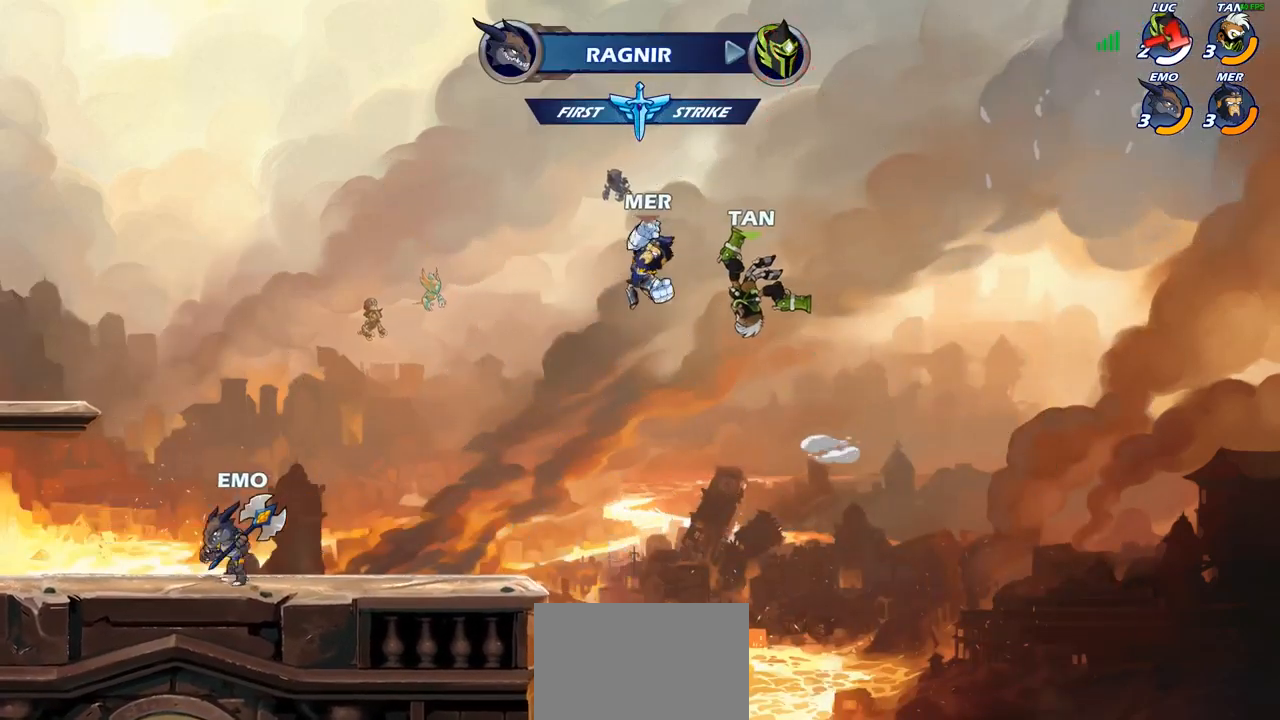
{"buttons": [], "left_stick": "center", "right_stick": "center", "events": []}
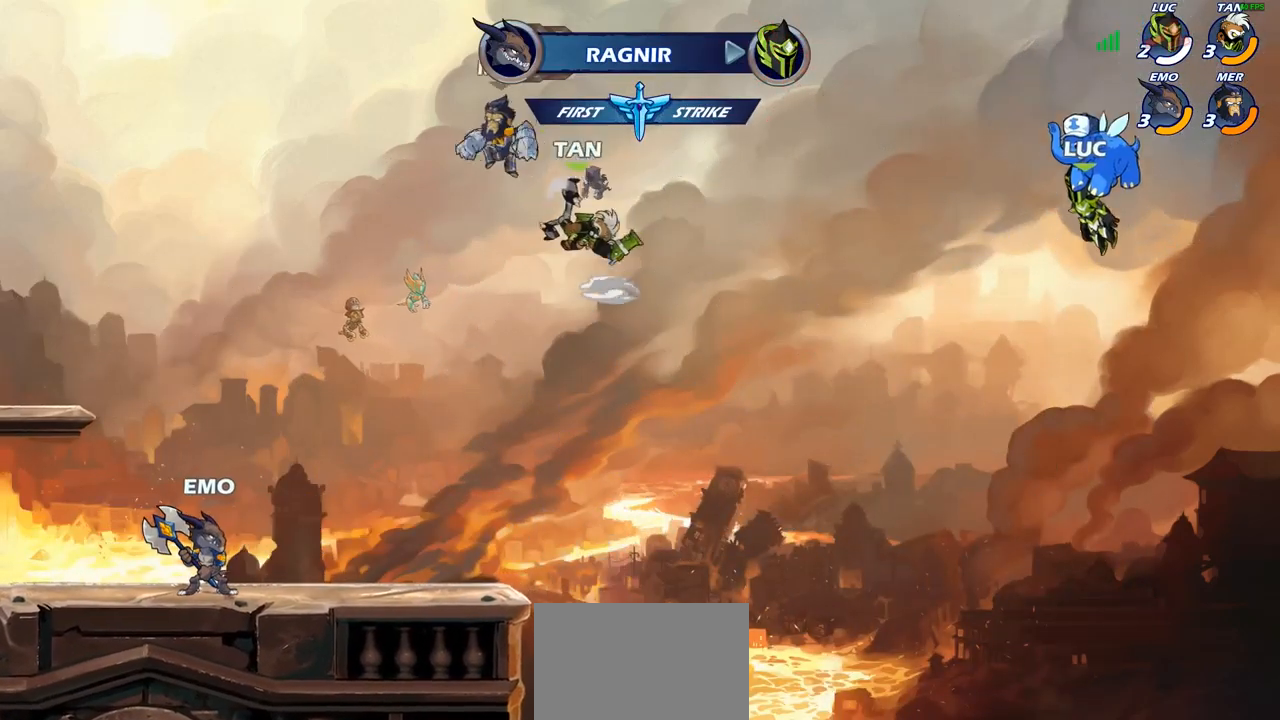
{"buttons": [], "left_stick": "center", "right_stick": "center", "events": []}
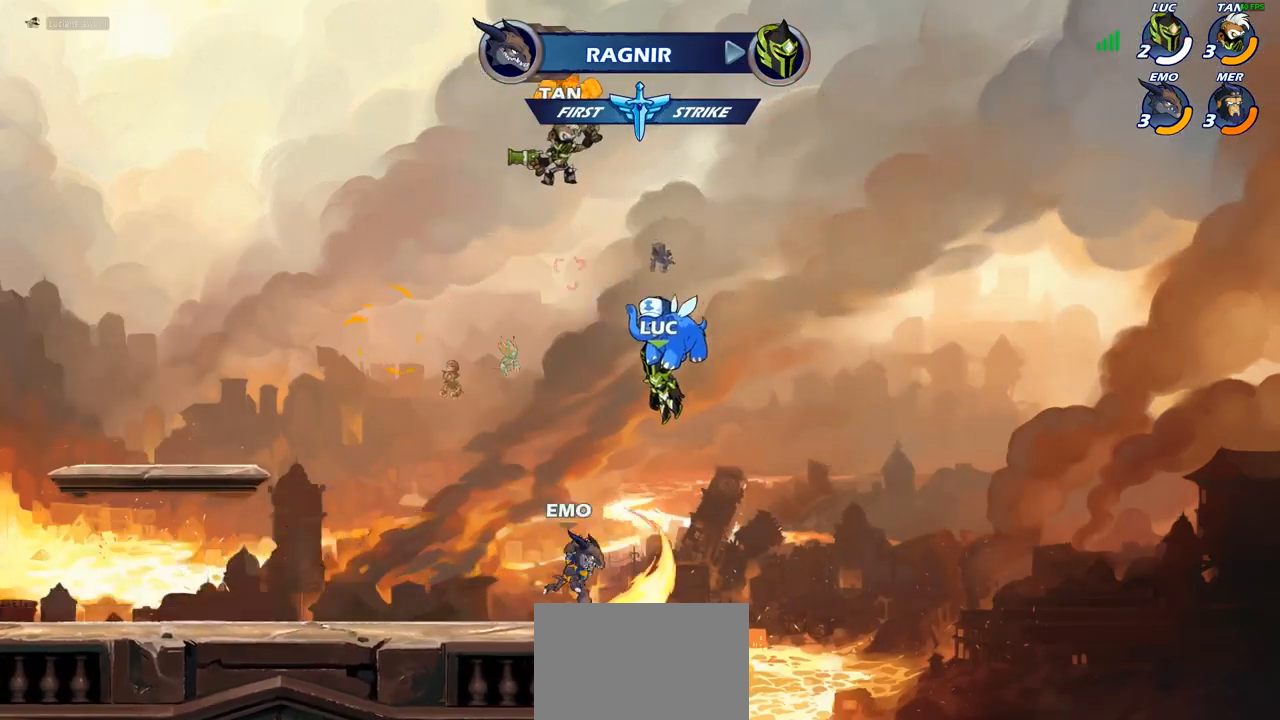
{"buttons": [], "left_stick": "center", "right_stick": "center", "events": []}
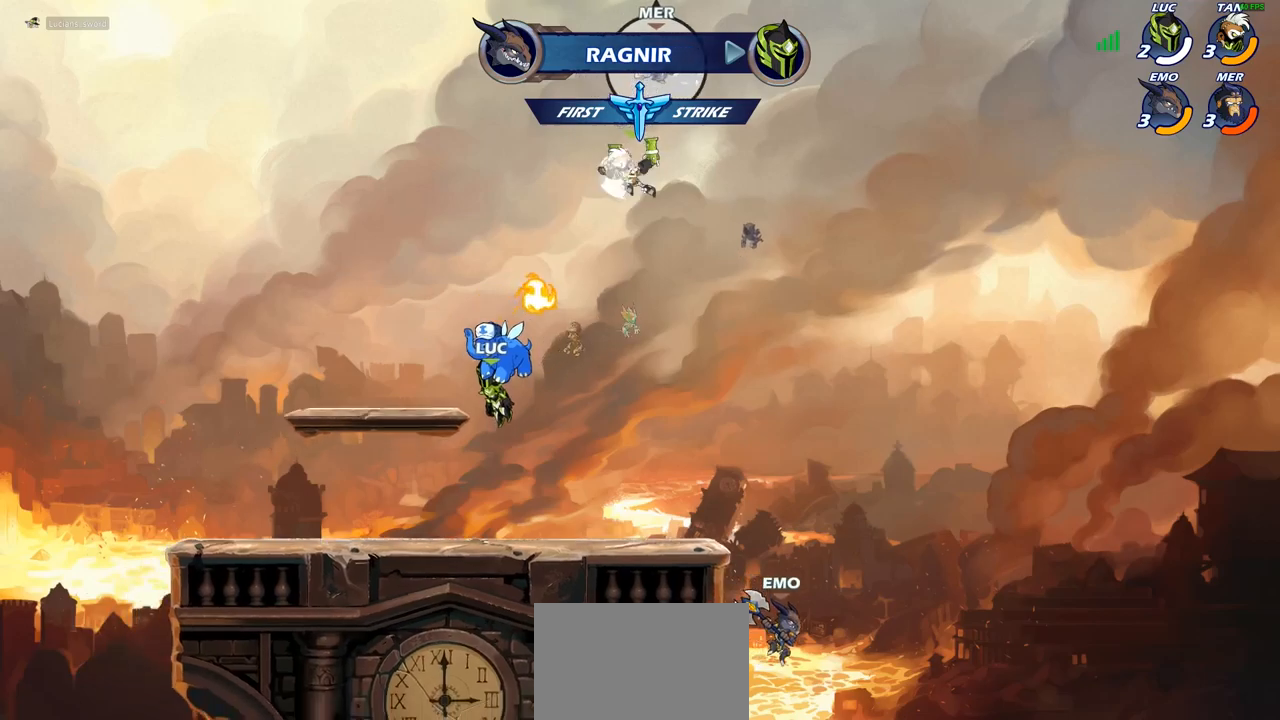
{"buttons": [], "left_stick": "center", "right_stick": "center", "events": []}
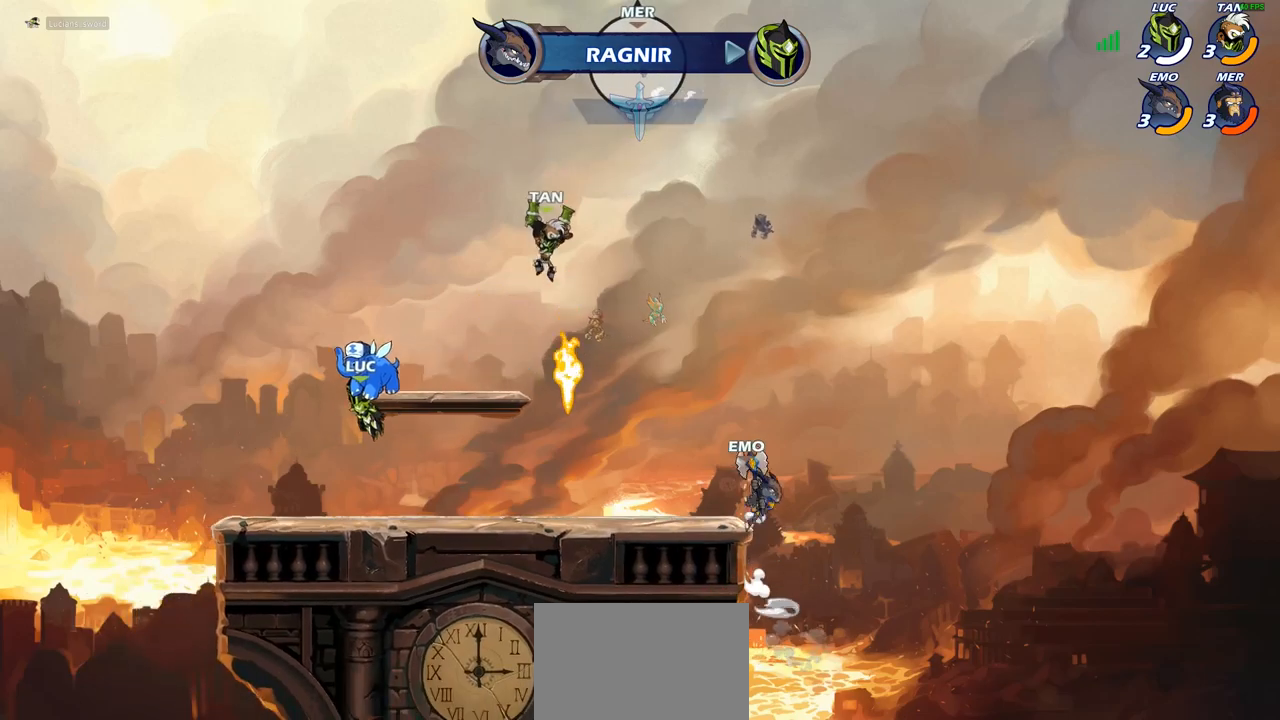
{"buttons": [], "left_stick": "center", "right_stick": "center", "events": []}
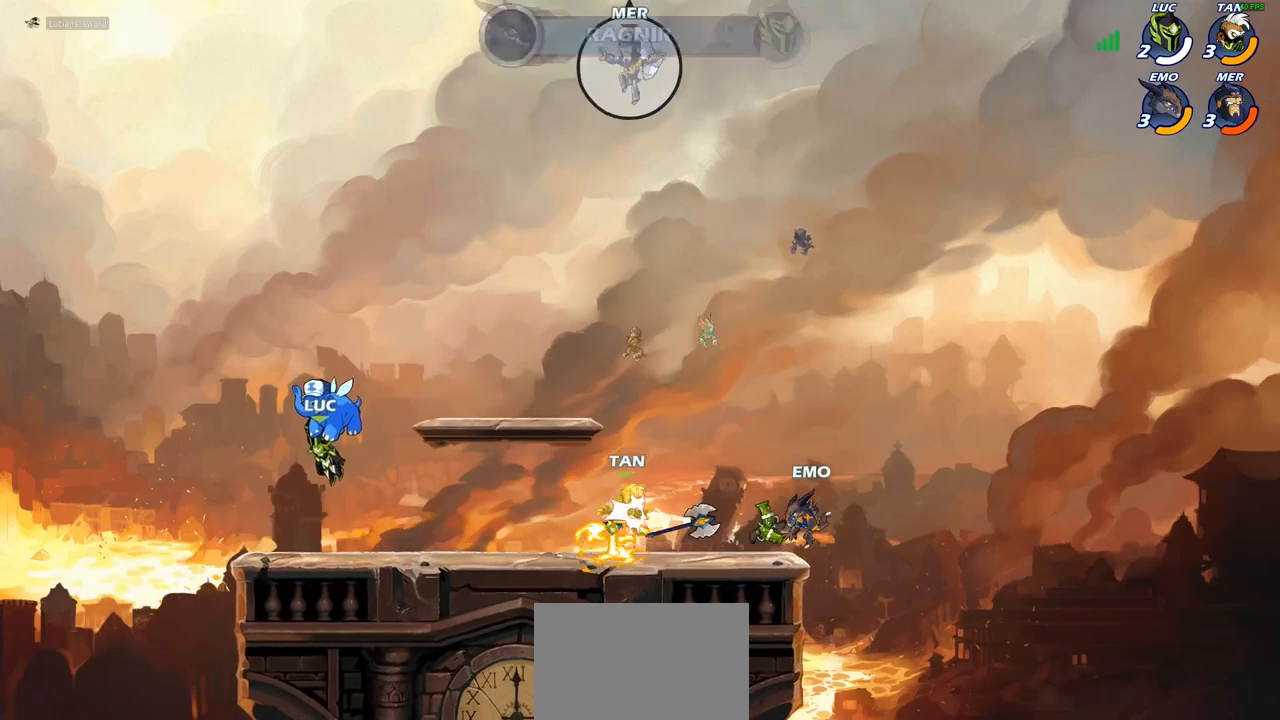
{"buttons": [], "left_stick": "center", "right_stick": "center", "events": []}
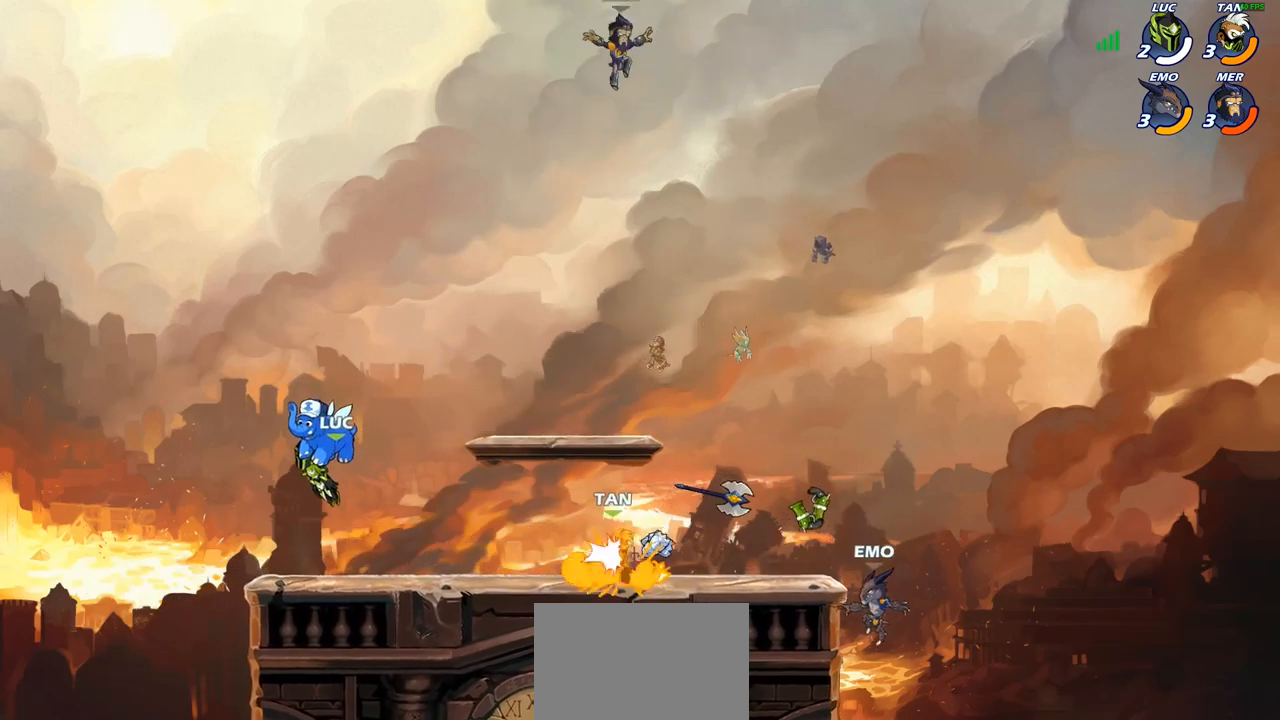
{"buttons": [], "left_stick": "right", "right_stick": "center", "events": [[450, "left_stick", "right"]]}
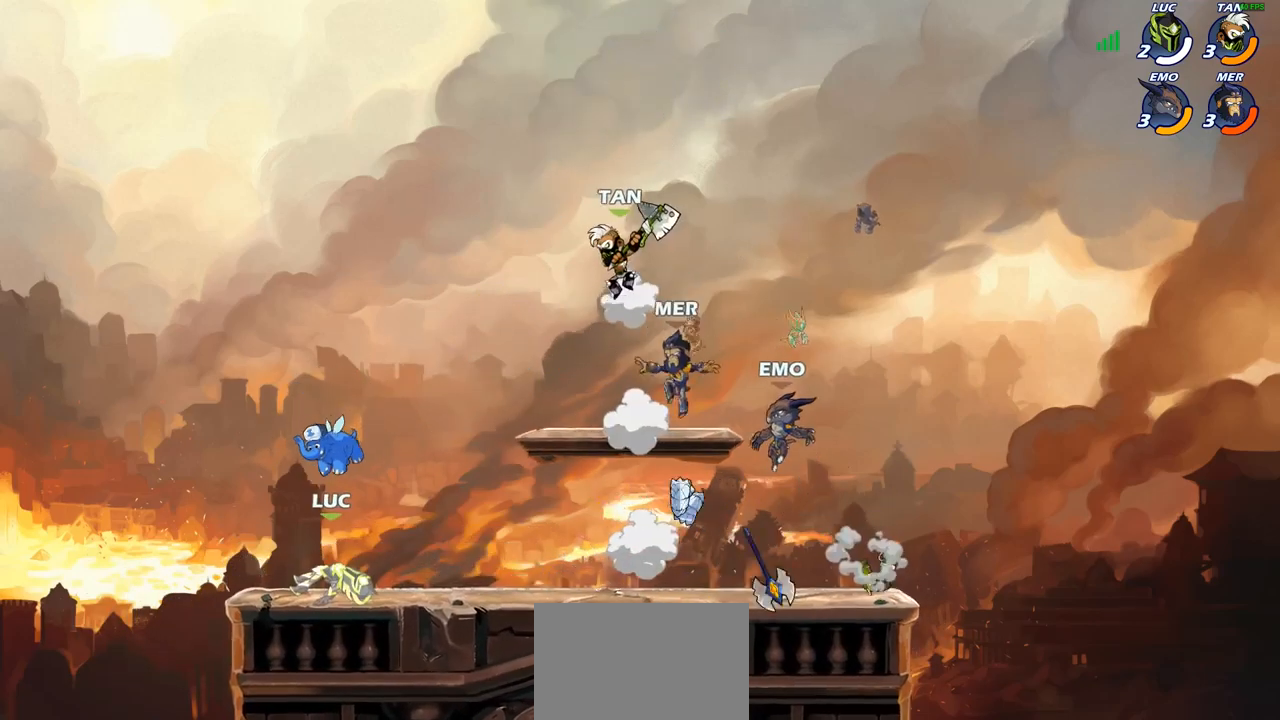
{"buttons": [], "left_stick": "right", "right_stick": "center", "events": [[117, "R1", "down"], [117, "R2", "down"], [267, "R1", "up"], [267, "R2", "up"], [367, "CIRCLE", "down"], [467, "CIRCLE", "up"]]}
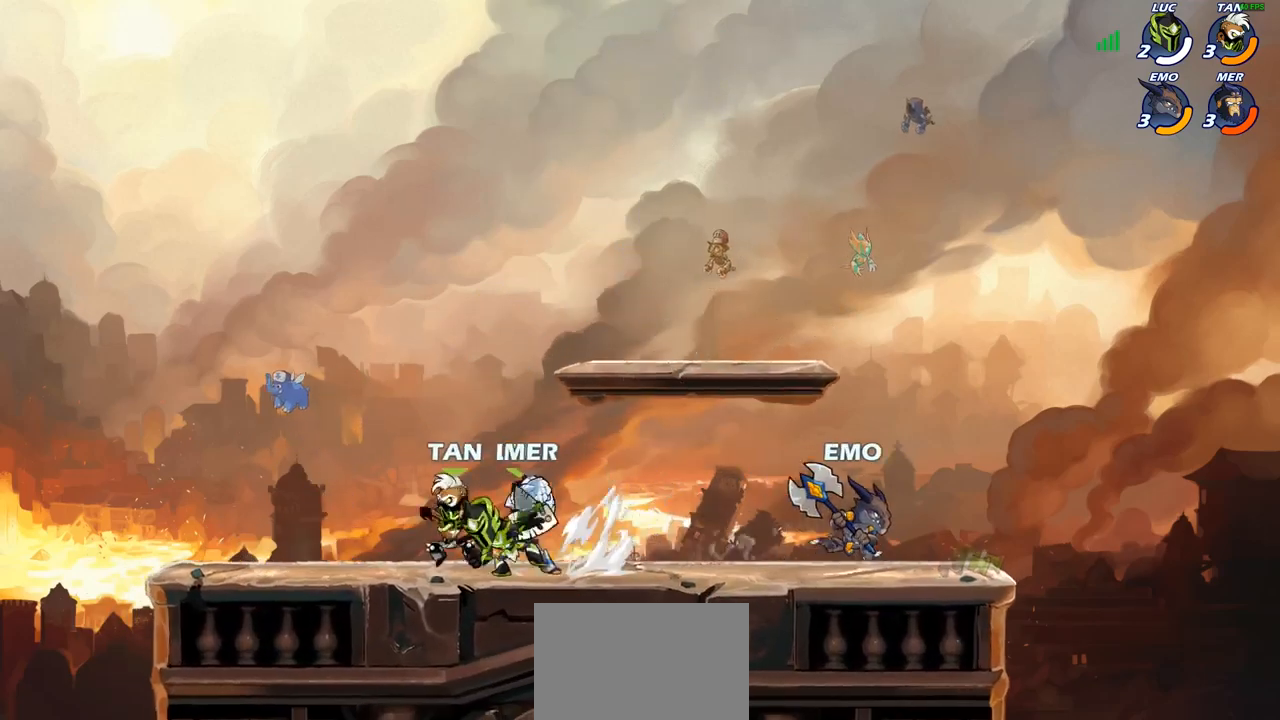
{"buttons": [], "left_stick": "center", "right_stick": "center", "events": [[467, "left_stick", "center"]]}
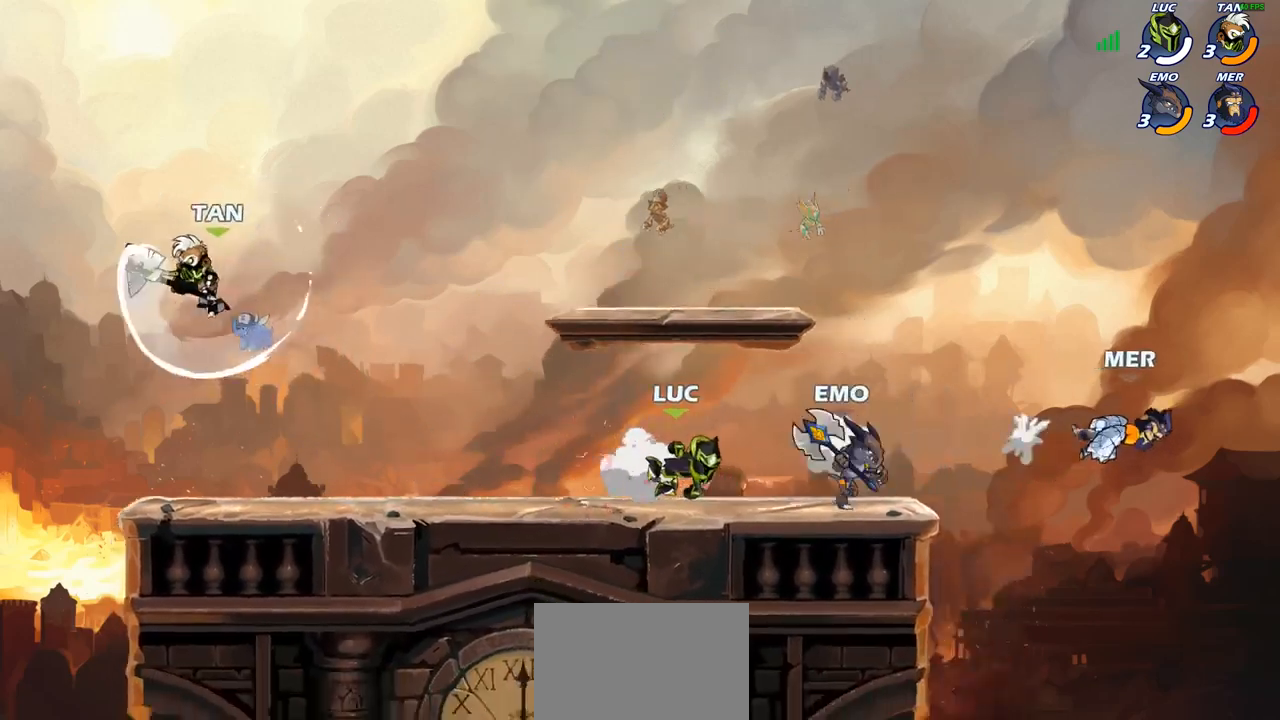
{"buttons": [], "left_stick": "up-left", "right_stick": "center", "events": [[233, "left_stick", "left"], [300, "CROSS", "down"], [433, "left_stick", "up-left"], [483, "CROSS", "up"]]}
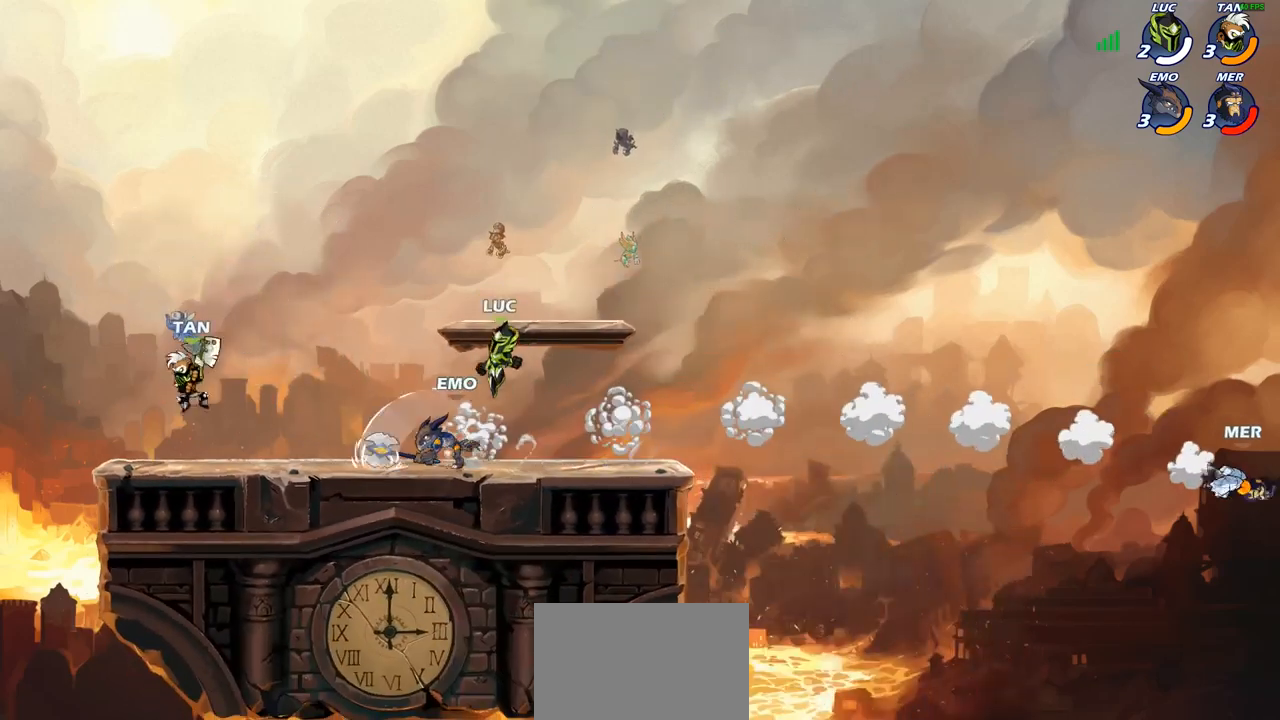
{"buttons": ["CROSS"], "left_stick": "right", "right_stick": "center", "events": [[150, "R2", "down"], [167, "R1", "down"], [183, "left_stick", "up"], [350, "R1", "up"], [350, "R2", "up"], [350, "left_stick", "right"], [417, "CROSS", "down"]]}
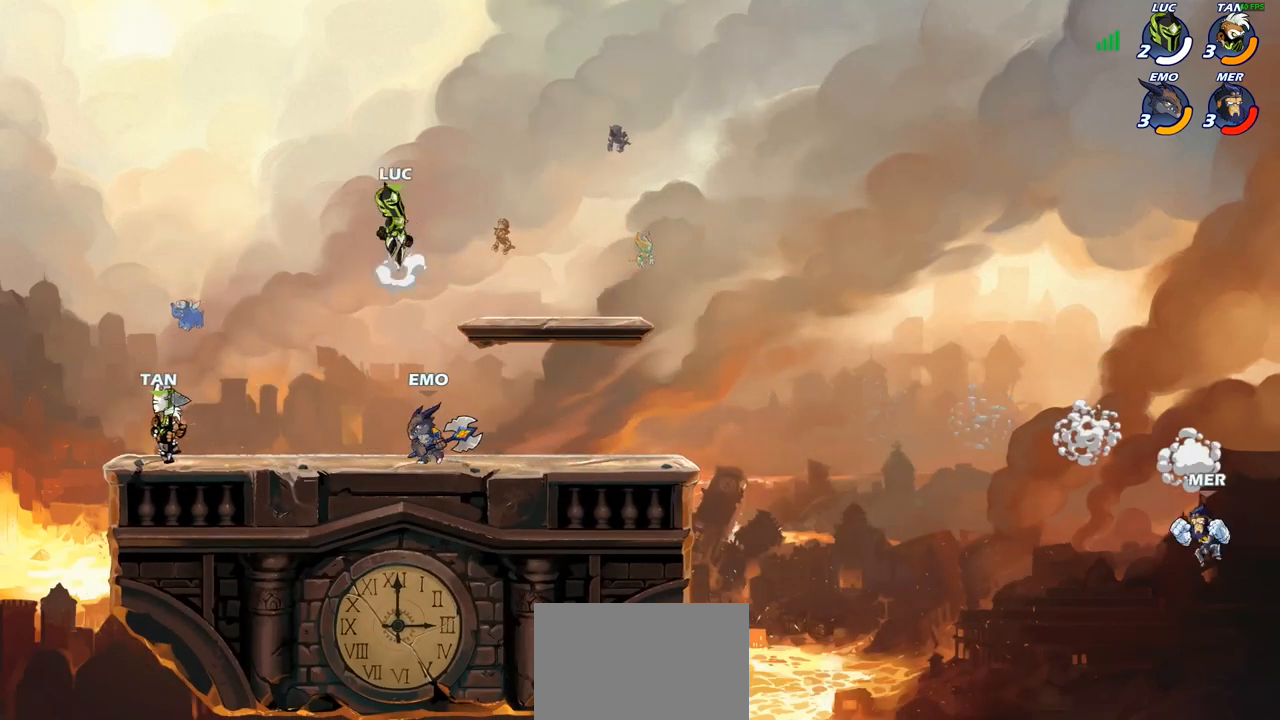
{"buttons": [], "left_stick": "down-right", "right_stick": "center", "events": [[67, "CROSS", "up"], [150, "left_stick", "down-right"]]}
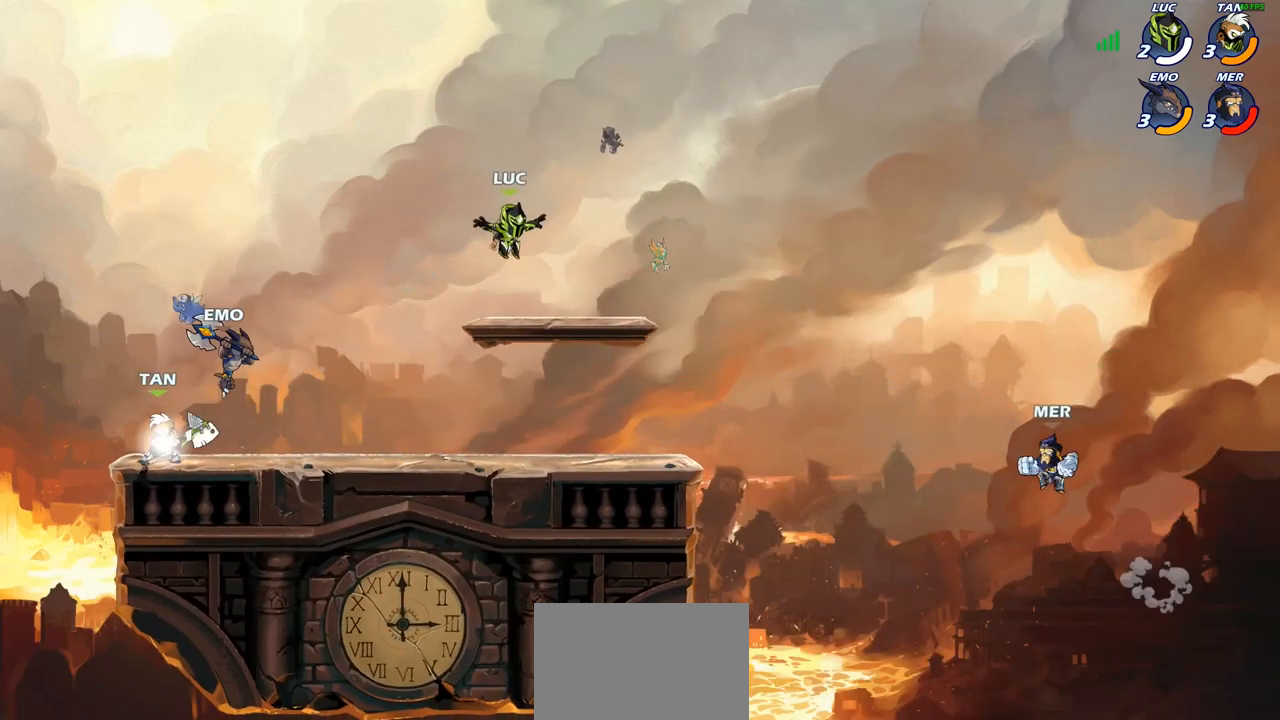
{"buttons": [], "left_stick": "down", "right_stick": "center", "events": [[183, "R2", "down"], [200, "R1", "down"], [233, "left_stick", "down"], [250, "CIRCLE", "down"], [317, "R1", "up"], [317, "R2", "up"], [500, "CIRCLE", "up"]]}
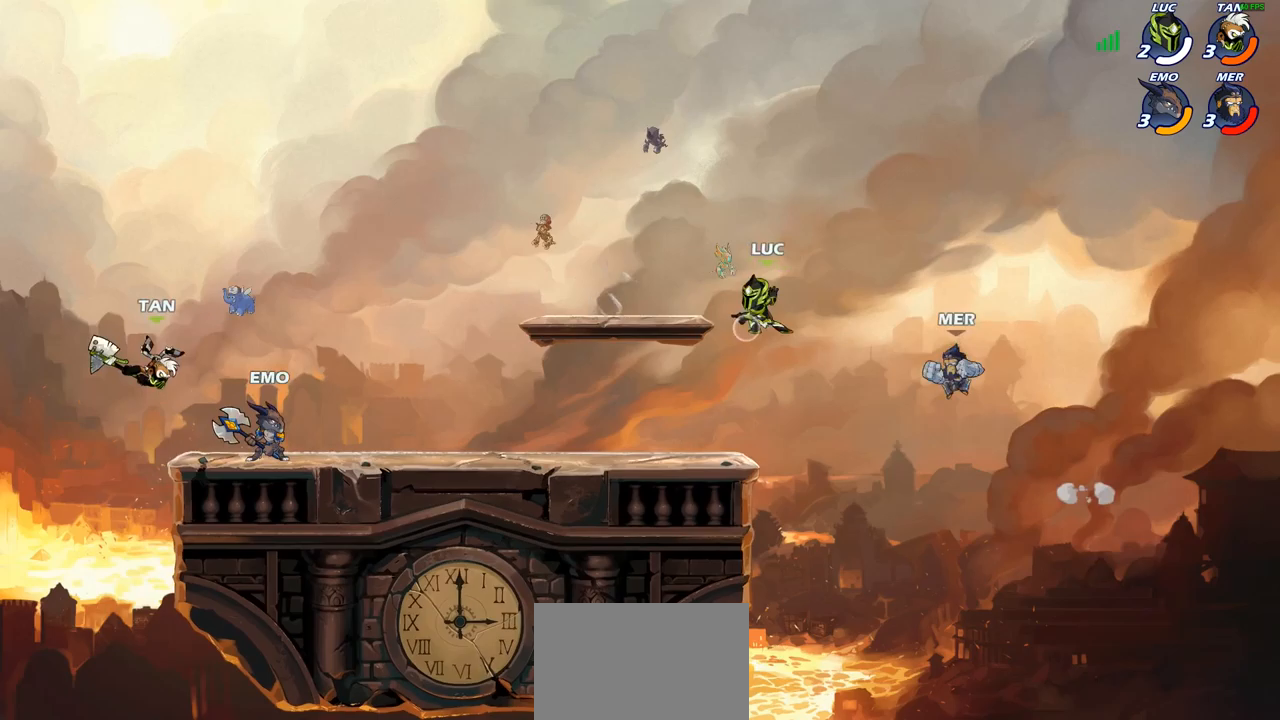
{"buttons": [], "left_stick": "right", "right_stick": "center", "events": [[50, "left_stick", "center"], [450, "left_stick", "right"]]}
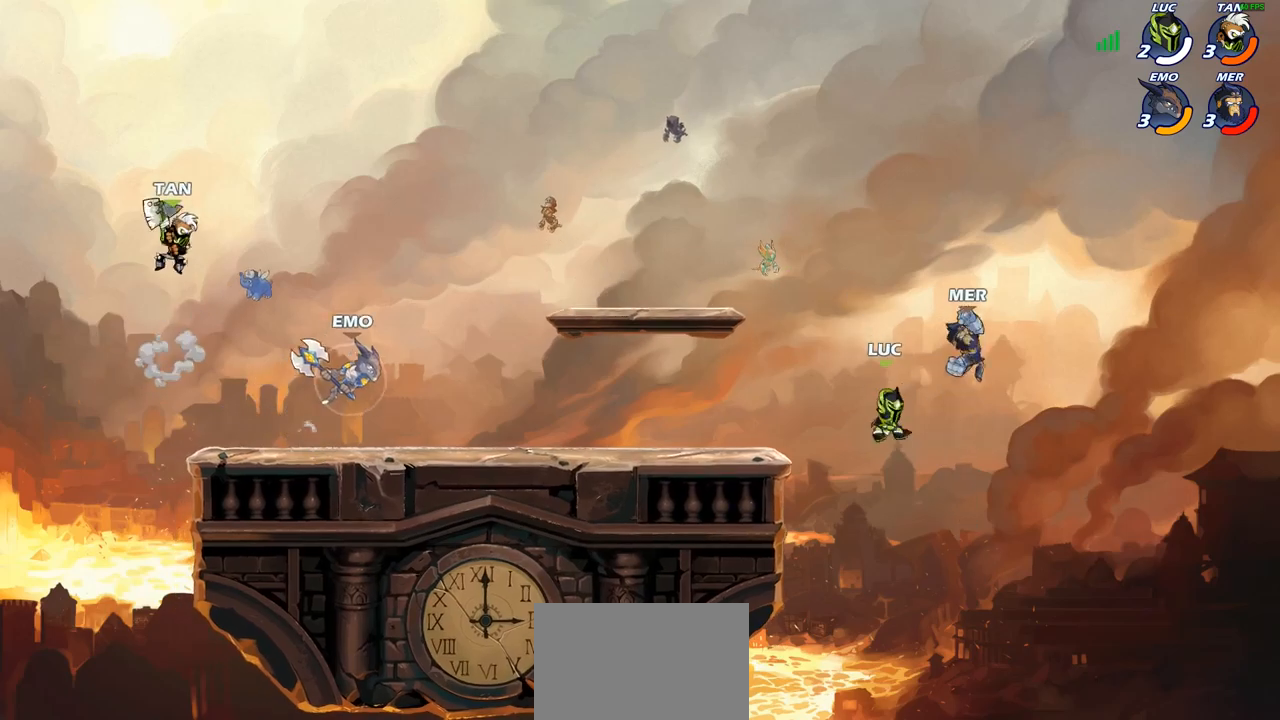
{"buttons": [], "left_stick": "left", "right_stick": "center", "events": [[150, "left_stick", "left"], [183, "CROSS", "down"], [250, "CIRCLE", "down"], [250, "left_stick", "up-right"], [267, "CROSS", "up"], [350, "CIRCLE", "up"], [417, "left_stick", "up-left"], [500, "left_stick", "left"]]}
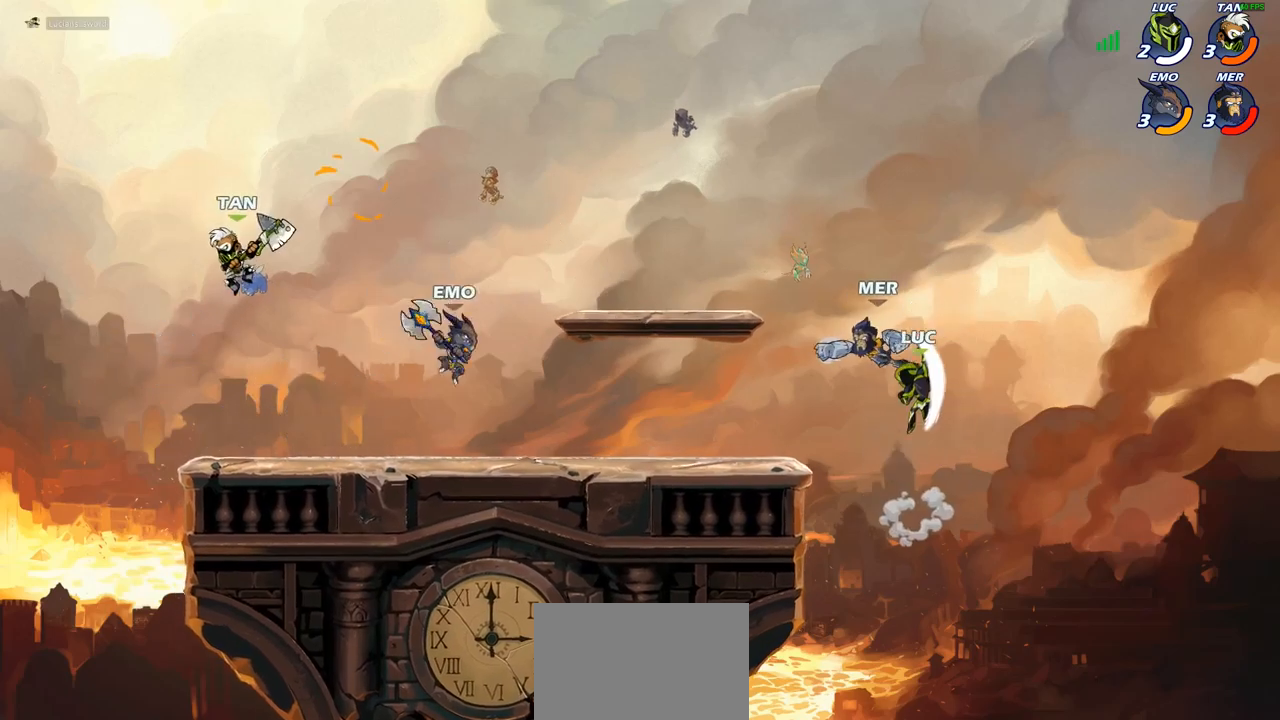
{"buttons": ["CROSS"], "left_stick": "left", "right_stick": "center", "events": [[450, "CROSS", "down"]]}
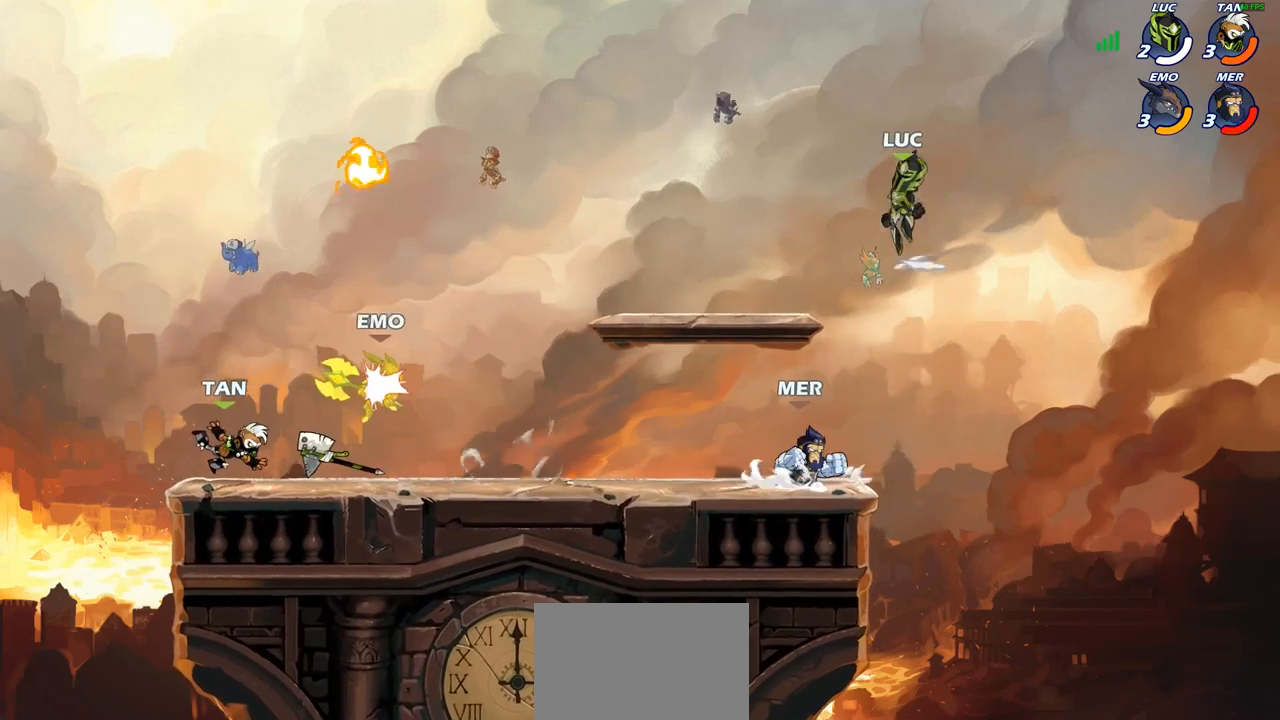
{"buttons": ["SQUARE"], "left_stick": "down", "right_stick": "center", "events": [[100, "CROSS", "up"], [133, "left_stick", "down-left"], [367, "left_stick", "down-right"], [467, "SQUARE", "down"], [483, "left_stick", "down"]]}
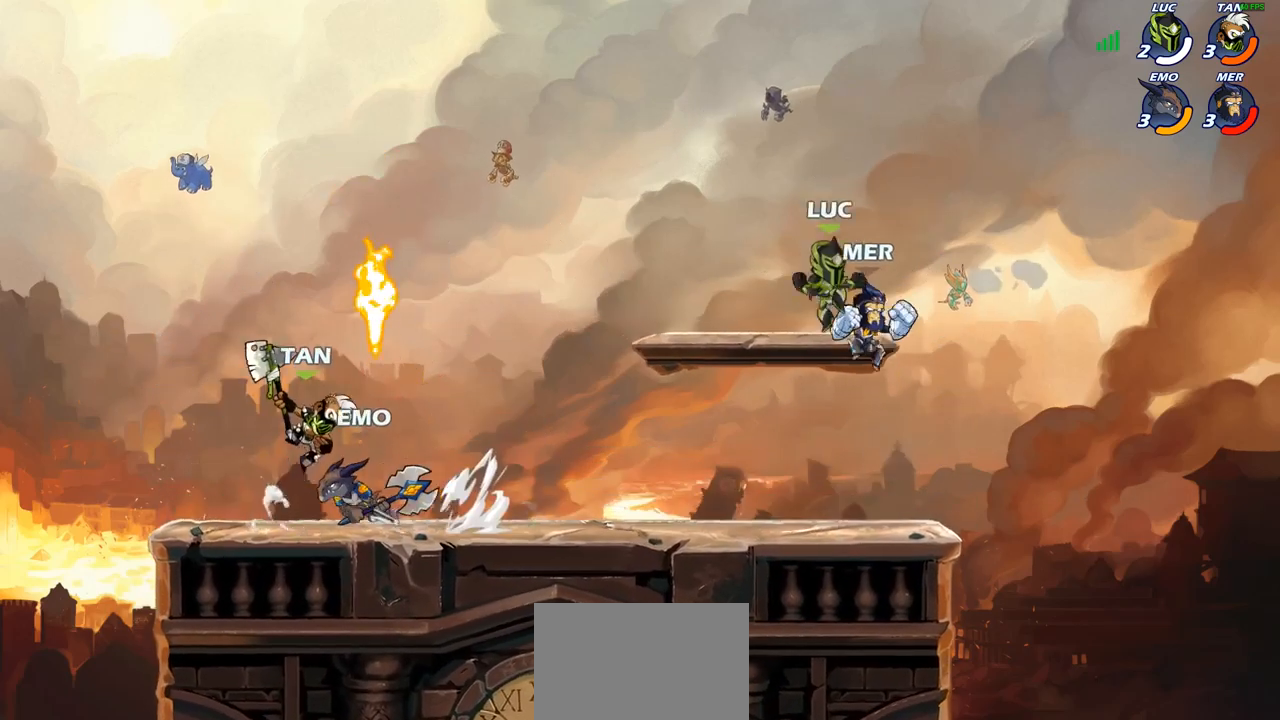
{"buttons": [], "left_stick": "left", "right_stick": "center", "events": [[17, "left_stick", "down-left"], [33, "SQUARE", "up"], [150, "left_stick", "left"]]}
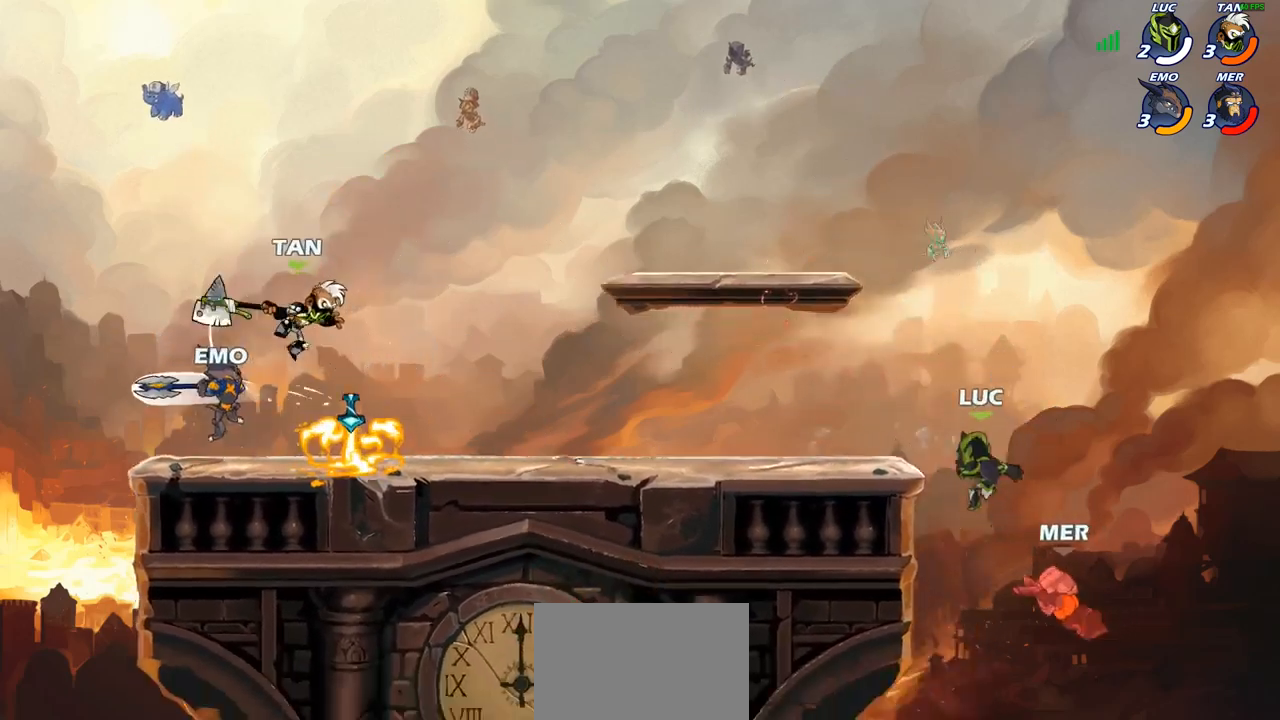
{"buttons": ["CROSS"], "left_stick": "up-right", "right_stick": "center", "events": [[133, "left_stick", "up-left"], [350, "R2", "down"], [417, "R2", "up"], [417, "left_stick", "up-right"], [483, "CROSS", "down"]]}
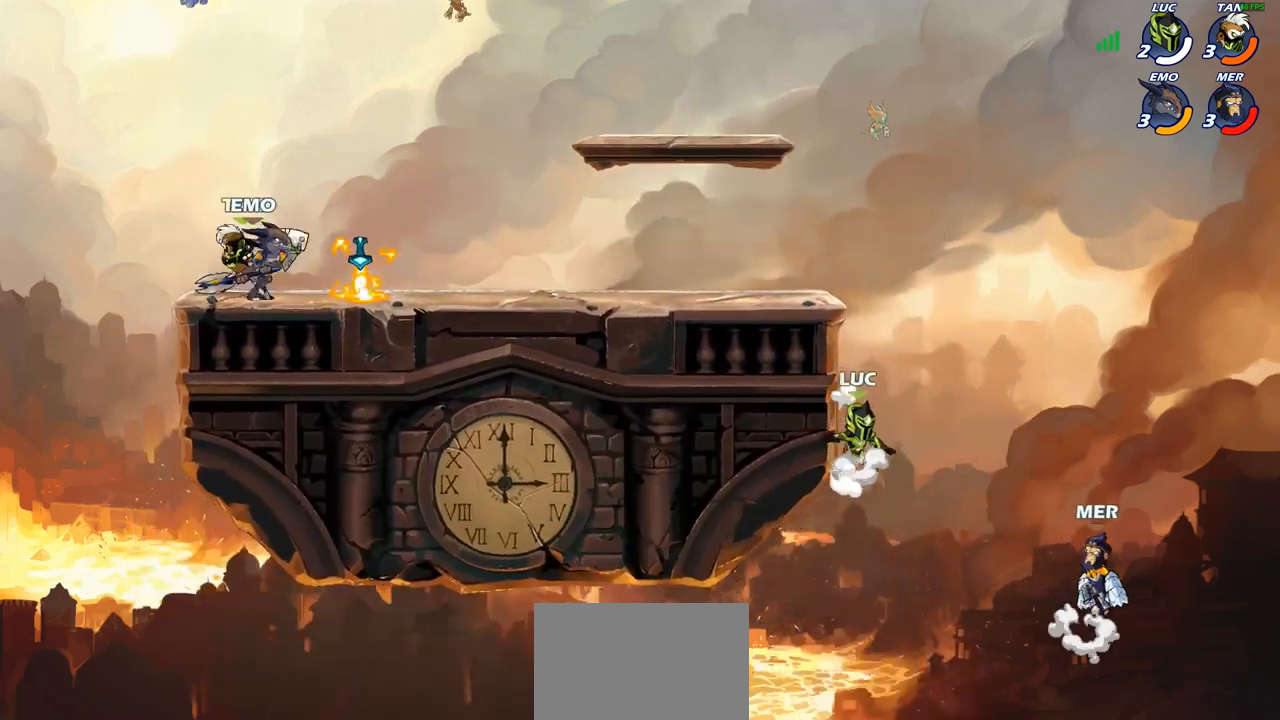
{"buttons": [], "left_stick": "up-left", "right_stick": "center", "events": [[17, "left_stick", "up"], [117, "left_stick", "up-left"], [150, "CROSS", "up"], [217, "CROSS", "down"], [350, "left_stick", "up-right"], [450, "CROSS", "up"], [500, "left_stick", "up-left"]]}
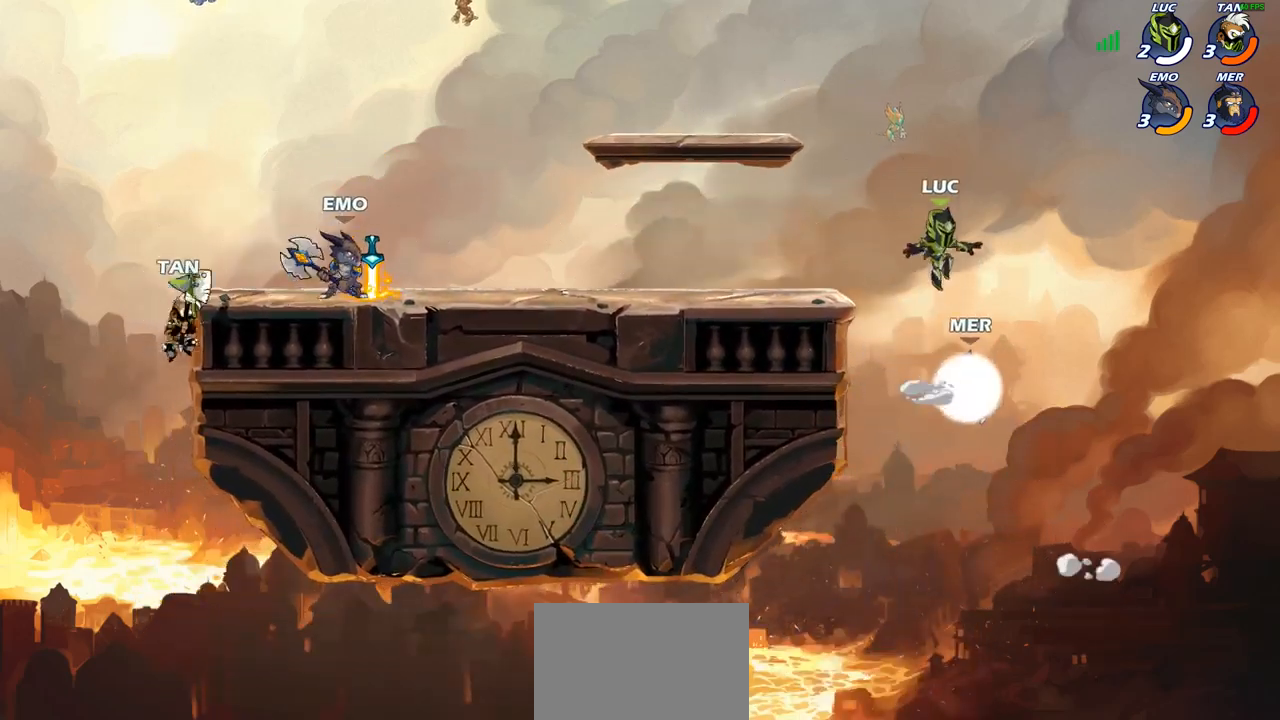
{"buttons": [], "left_stick": "left", "right_stick": "center", "events": [[50, "left_stick", "down-left"], [100, "SQUARE", "down"], [183, "SQUARE", "up"], [200, "left_stick", "center"], [283, "left_stick", "left"]]}
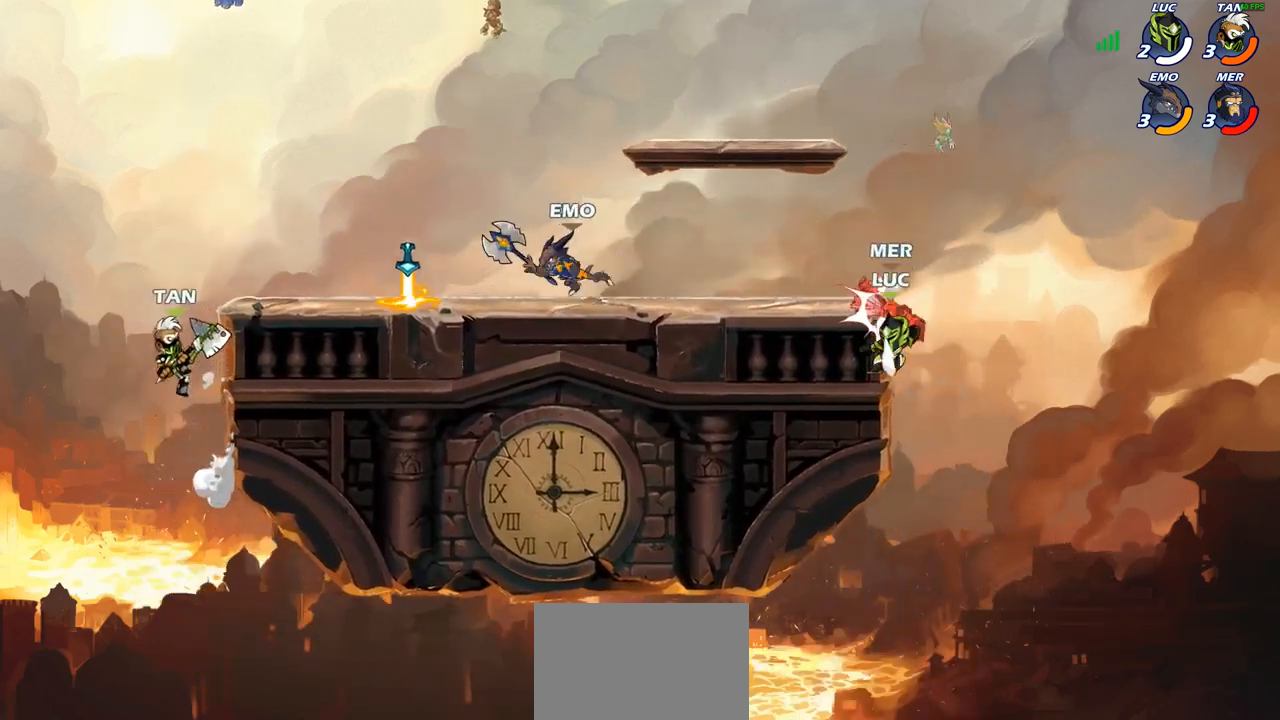
{"buttons": ["CROSS"], "left_stick": "down", "right_stick": "center", "events": [[133, "left_stick", "center"], [233, "left_stick", "up-right"], [383, "CROSS", "down"], [400, "left_stick", "down-right"], [483, "left_stick", "down"]]}
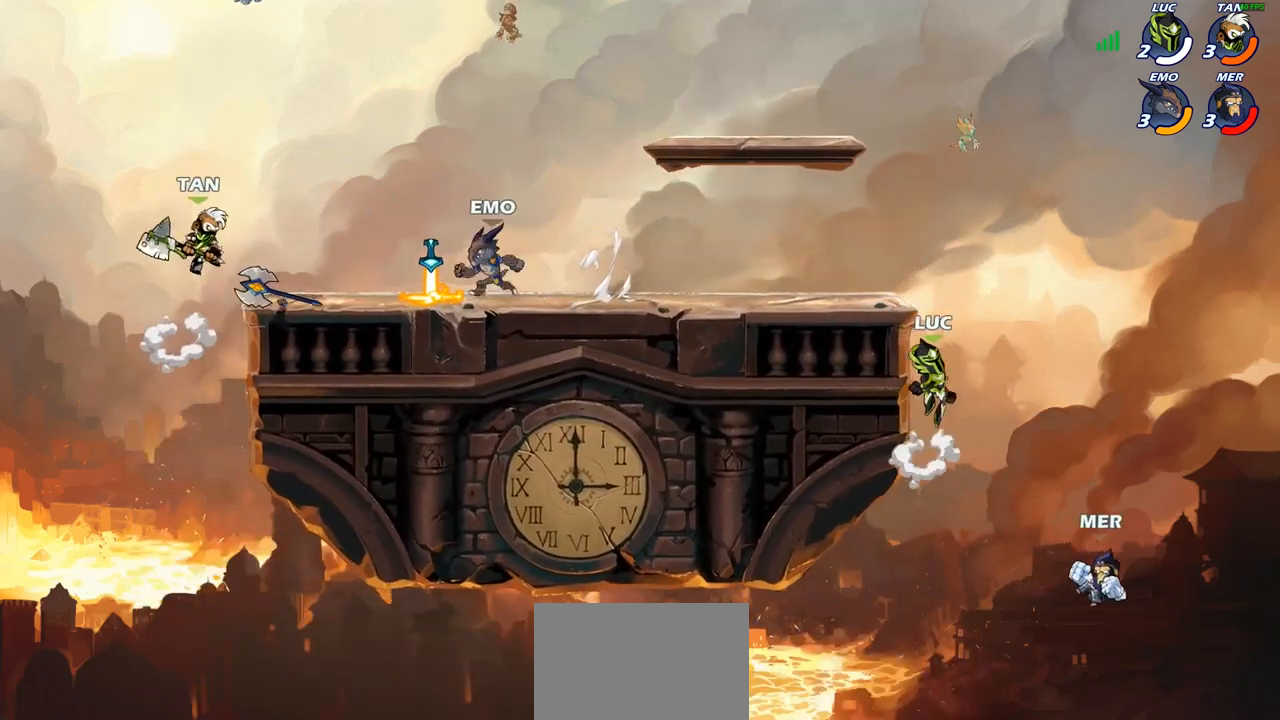
{"buttons": [], "left_stick": "up", "right_stick": "center", "events": [[50, "CROSS", "up"], [267, "left_stick", "up-right"], [350, "left_stick", "down-left"], [450, "left_stick", "up"]]}
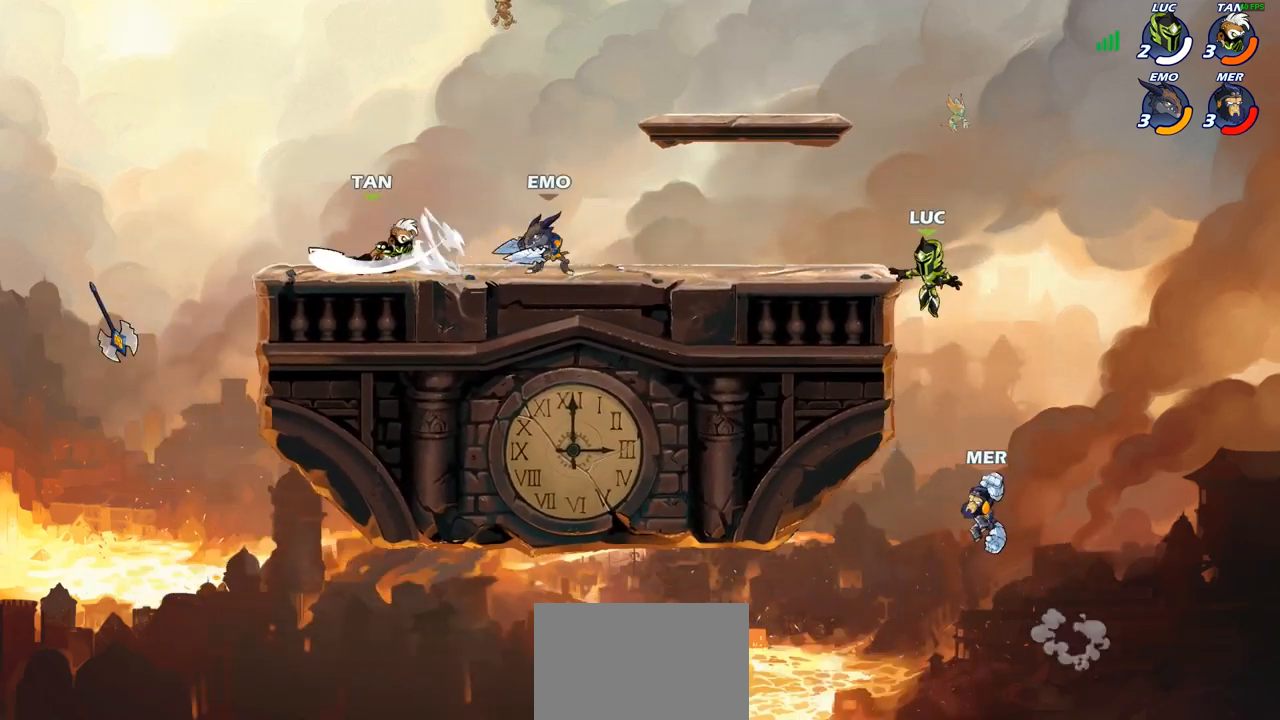
{"buttons": [], "left_stick": "left", "right_stick": "center", "events": [[67, "left_stick", "up-right"], [117, "CROSS", "down"], [250, "CROSS", "up"], [317, "left_stick", "up-left"], [367, "left_stick", "left"]]}
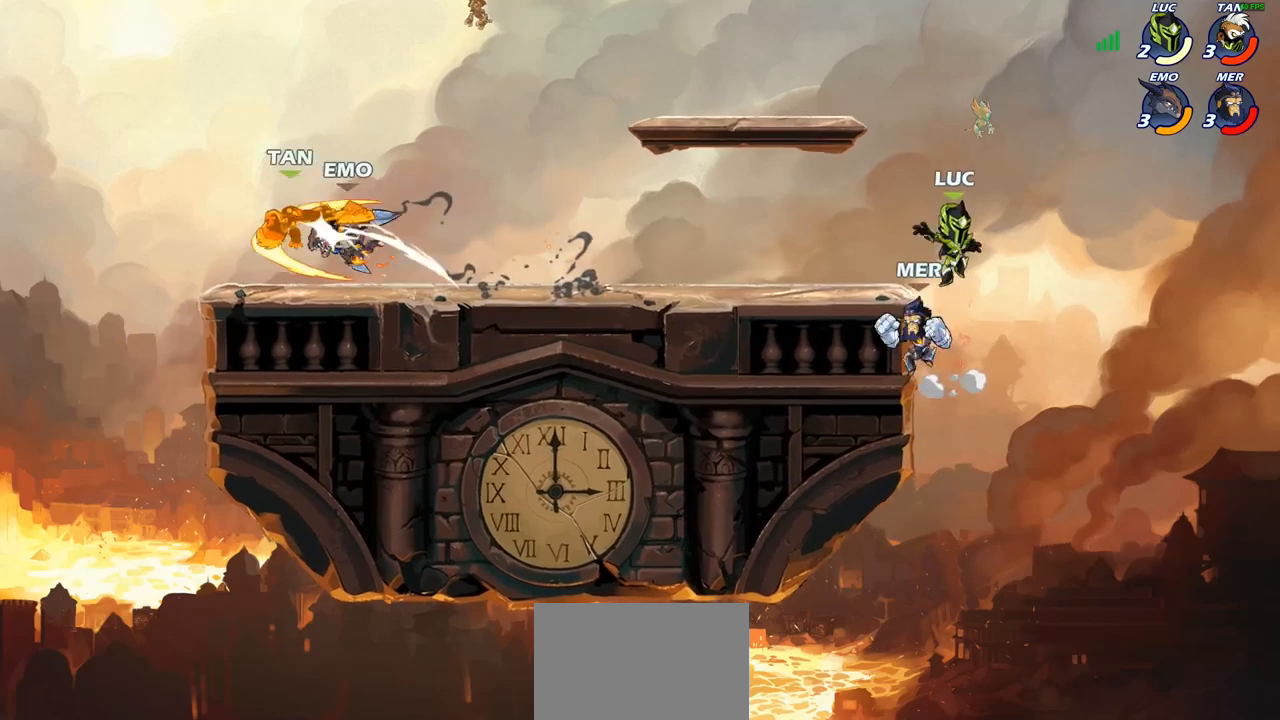
{"buttons": [], "left_stick": "center", "right_stick": "center", "events": [[17, "left_stick", "down"], [83, "CIRCLE", "down"], [433, "CIRCLE", "up"], [450, "left_stick", "center"]]}